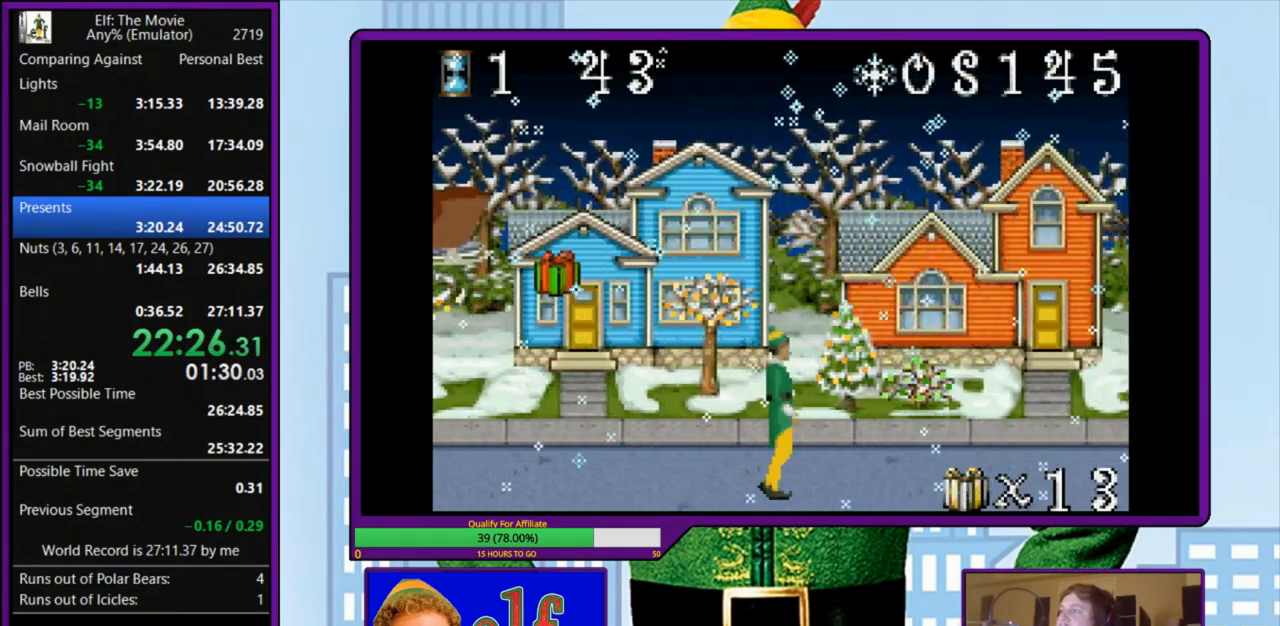
Gameplay with keyboard; each line is a JSON object with the keys held at the frame after it. "events" lists presses ("down") and releases ("up") of "a", "down", "left", "right", "s", "up", "x" and "z" between this image and that frame as [ms after this image, input, new state], when the widget could be followed in between. No other keys are recorded. Mouse input is not recorded.
{"keys": ["right"], "events": []}
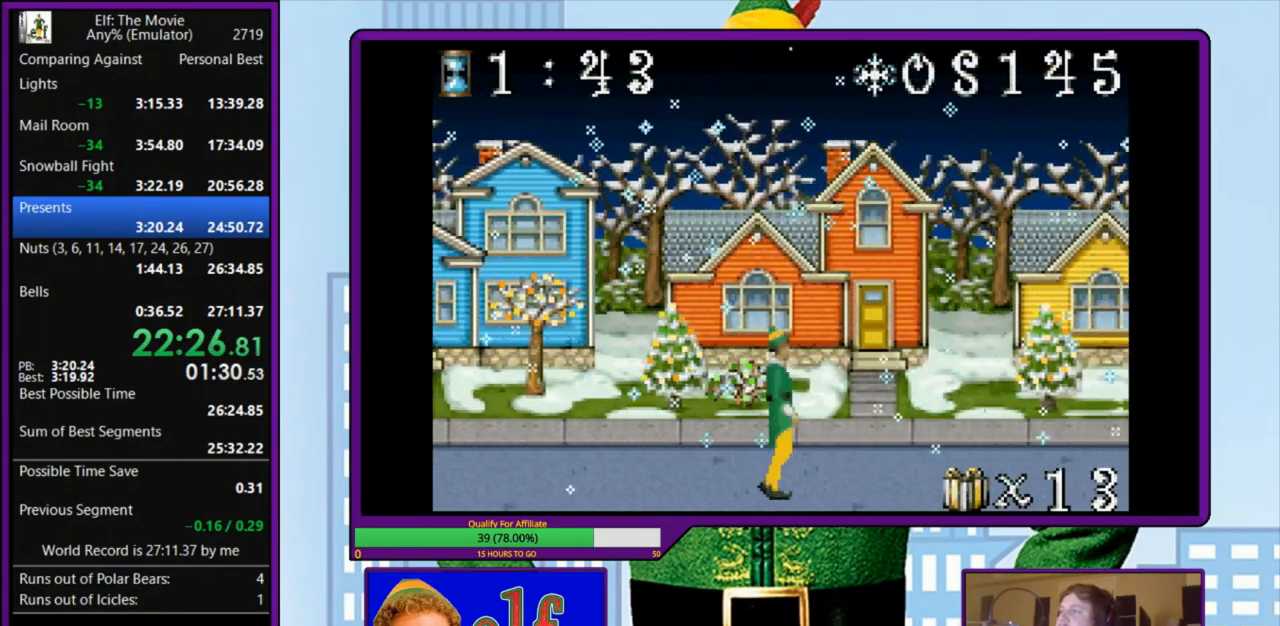
{"keys": ["right"], "events": []}
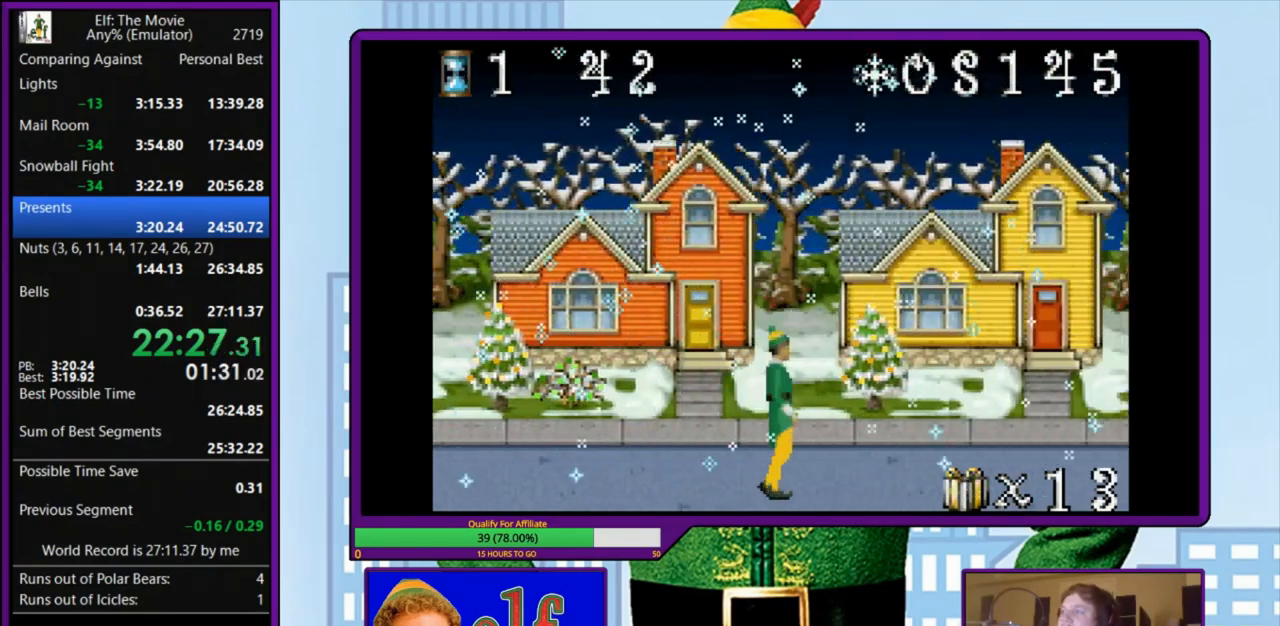
{"keys": ["right"], "events": []}
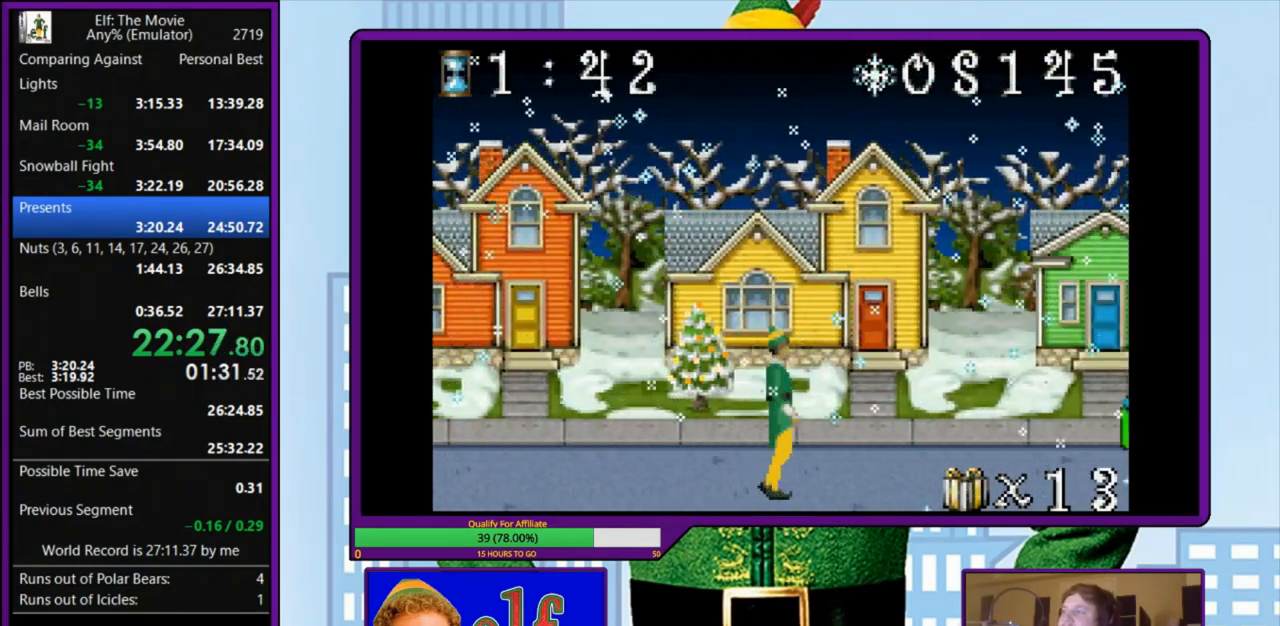
{"keys": ["right"], "events": []}
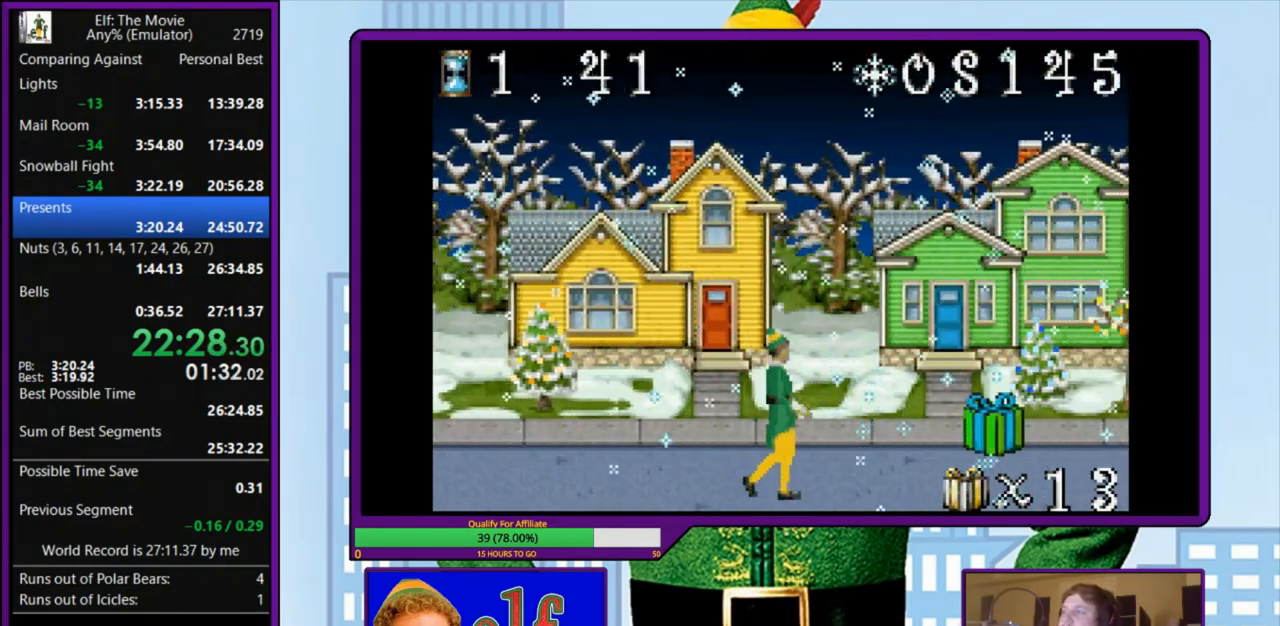
{"keys": ["right", "z"], "events": [[300, "z", "down"], [433, "z", "up"], [500, "z", "down"]]}
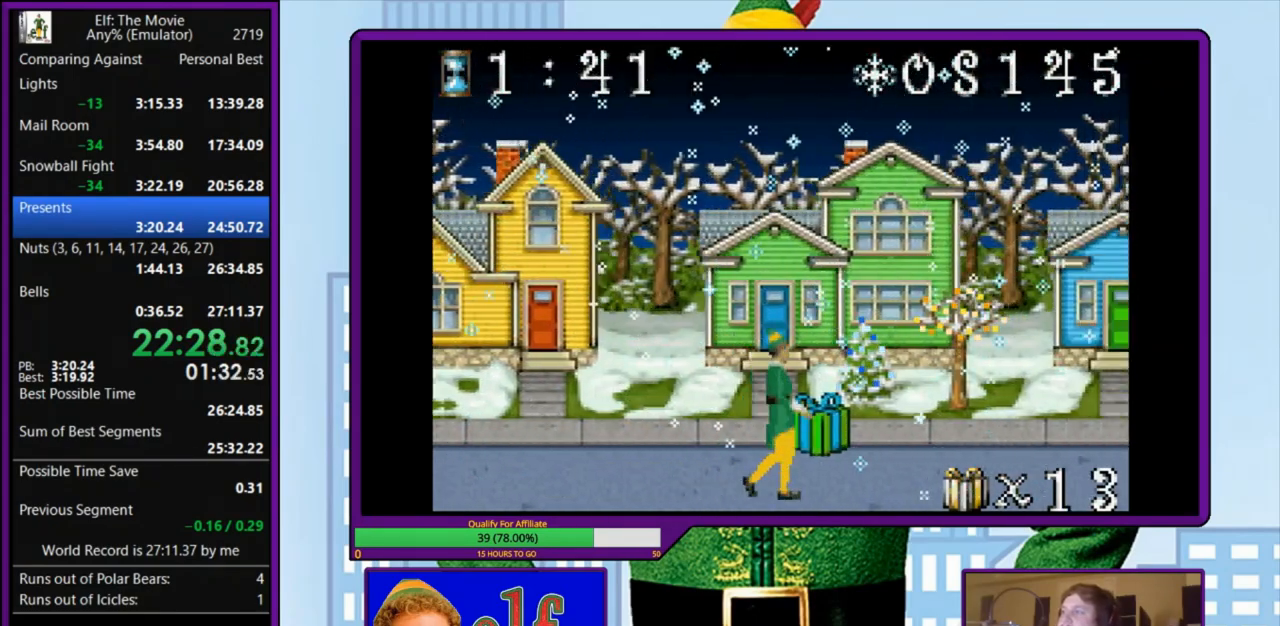
{"keys": ["left"], "events": [[133, "z", "up"], [167, "left", "down"], [167, "right", "up"], [167, "z", "down"], [300, "z", "up"], [333, "z", "down"], [433, "z", "up"]]}
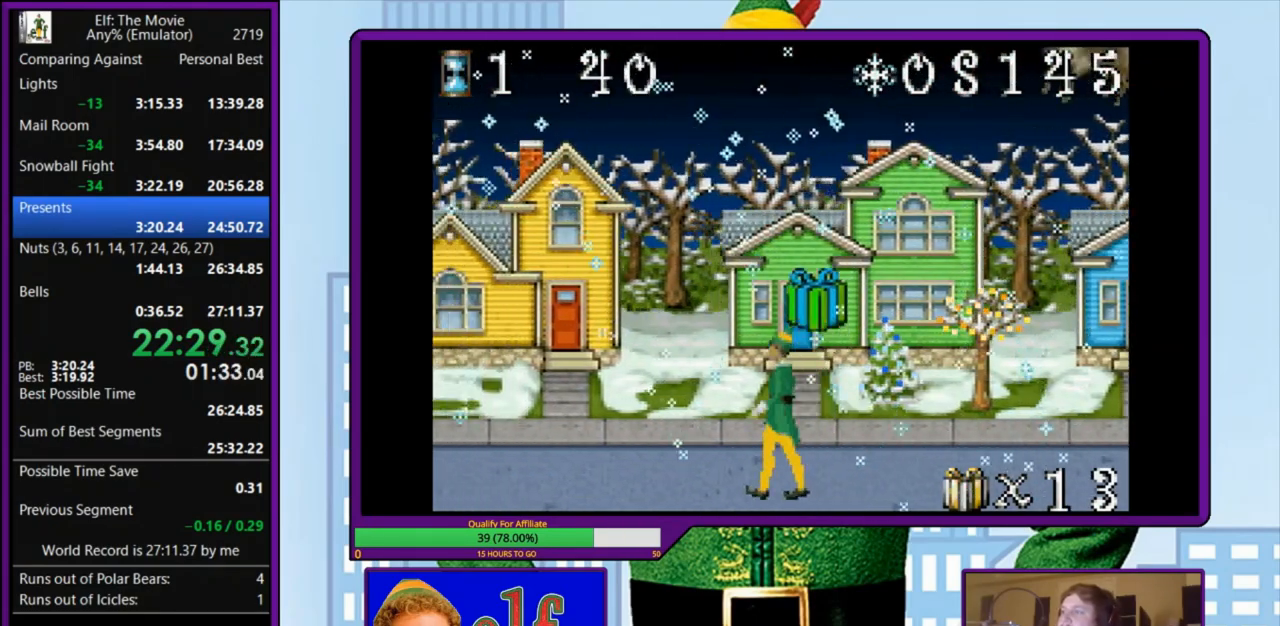
{"keys": ["left"], "events": []}
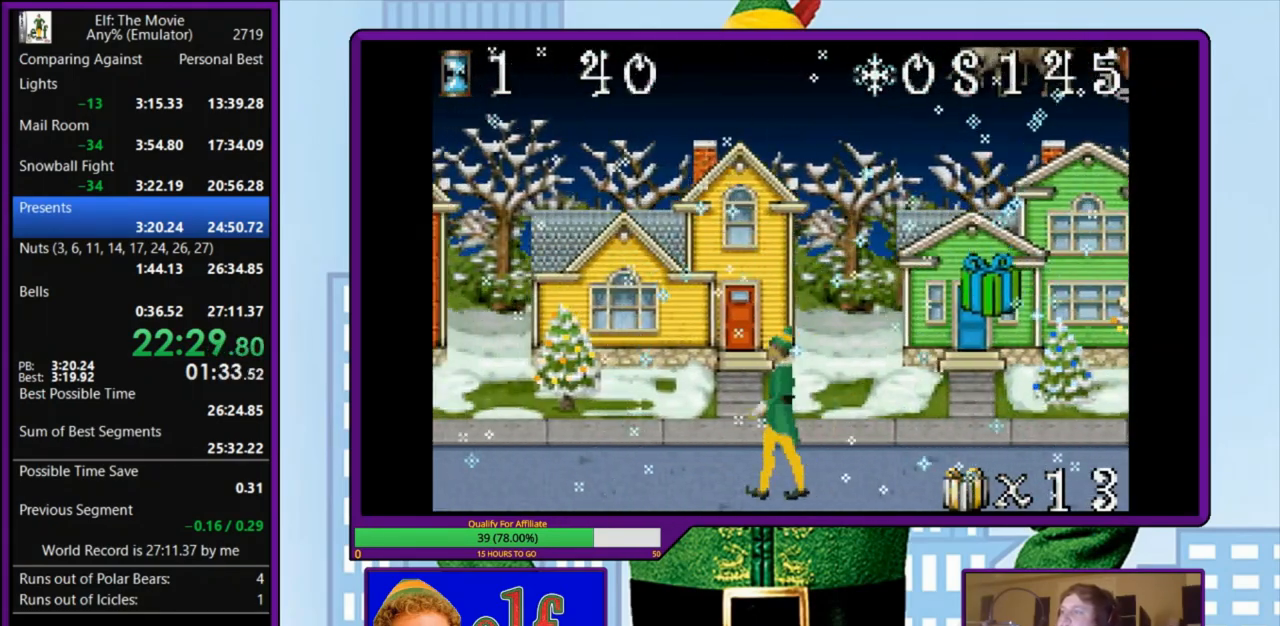
{"keys": ["left"], "events": []}
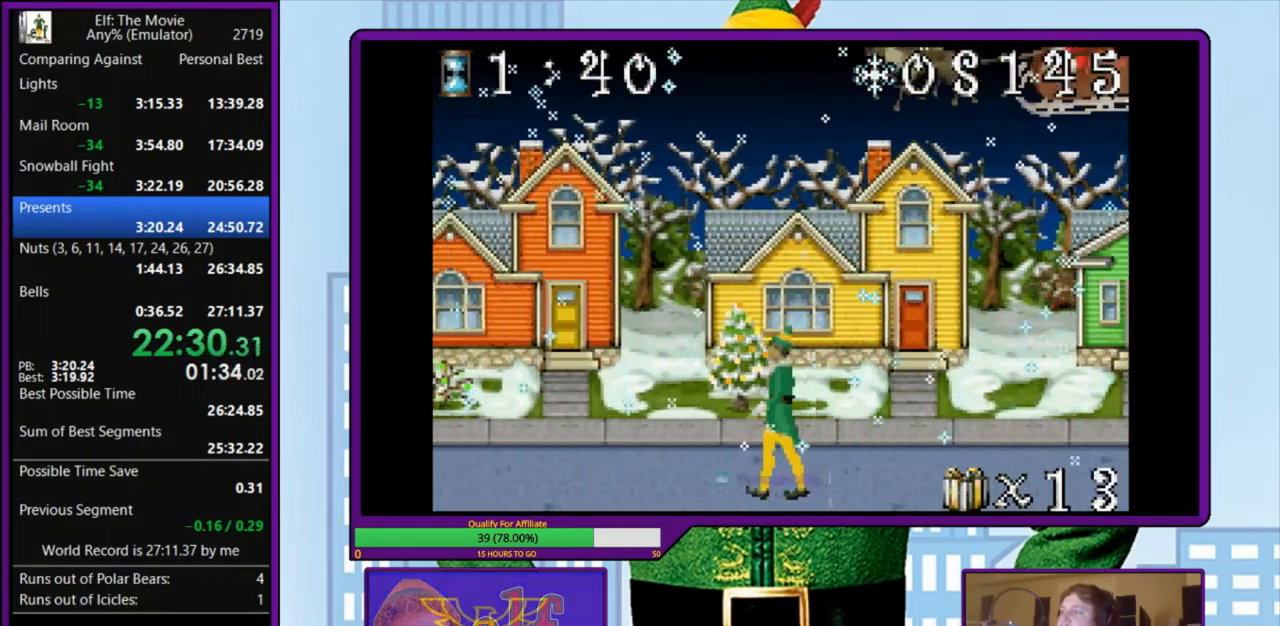
{"keys": ["left"], "events": []}
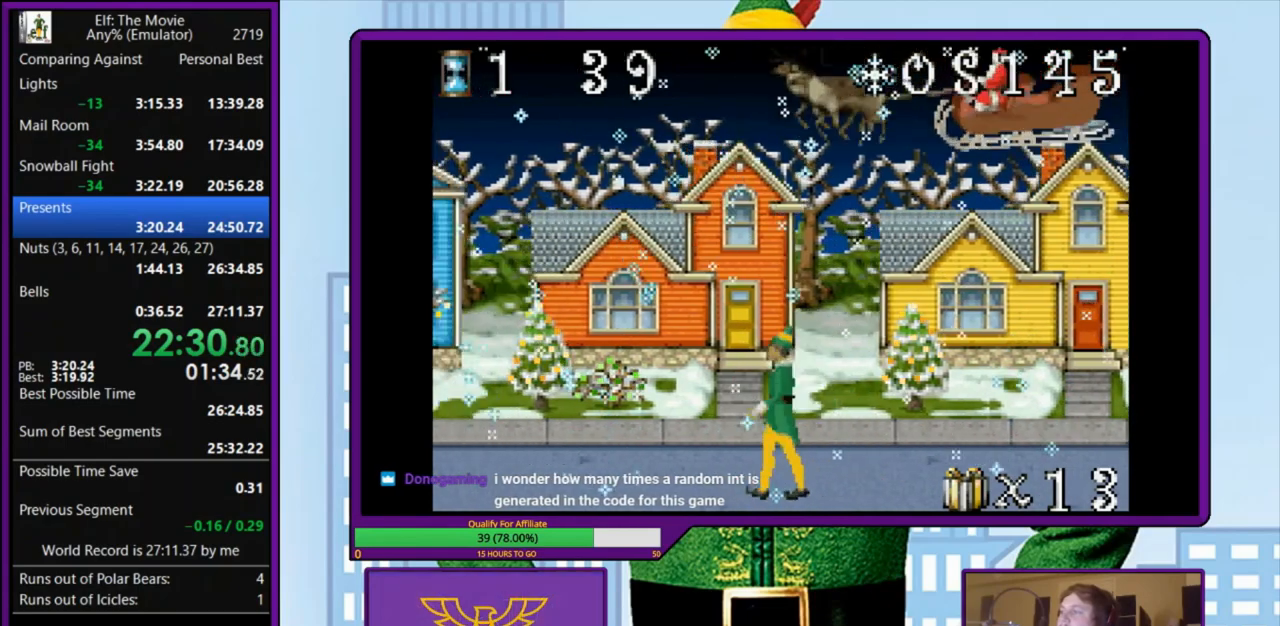
{"keys": ["left"], "events": []}
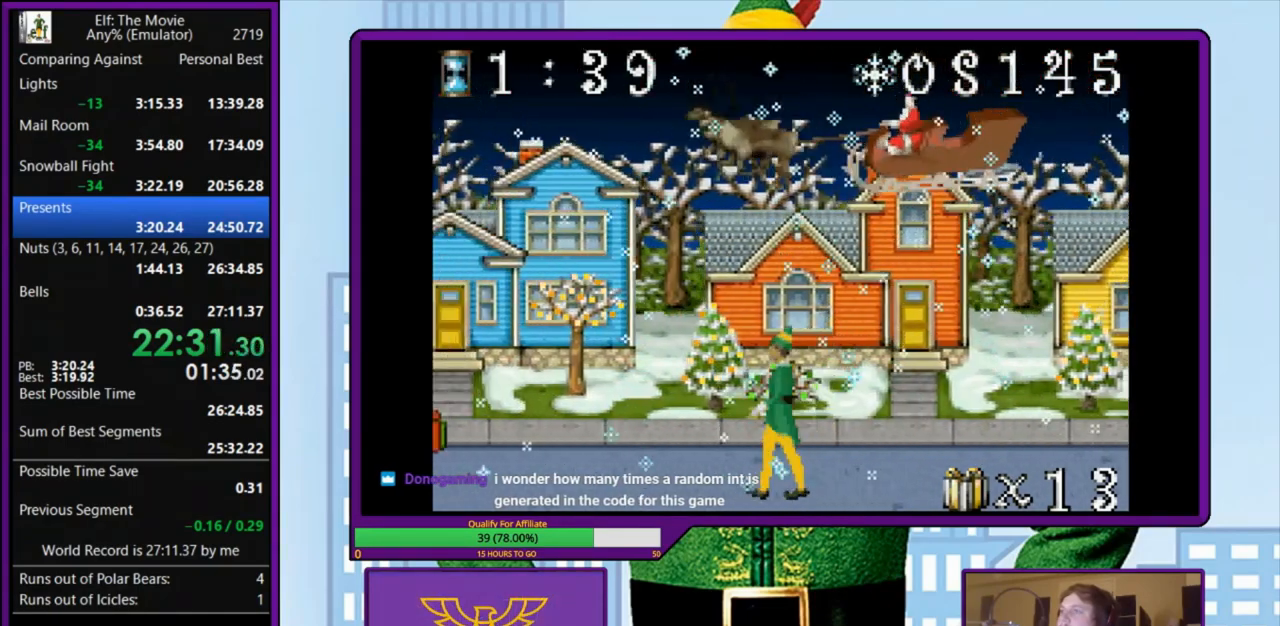
{"keys": ["left"], "events": []}
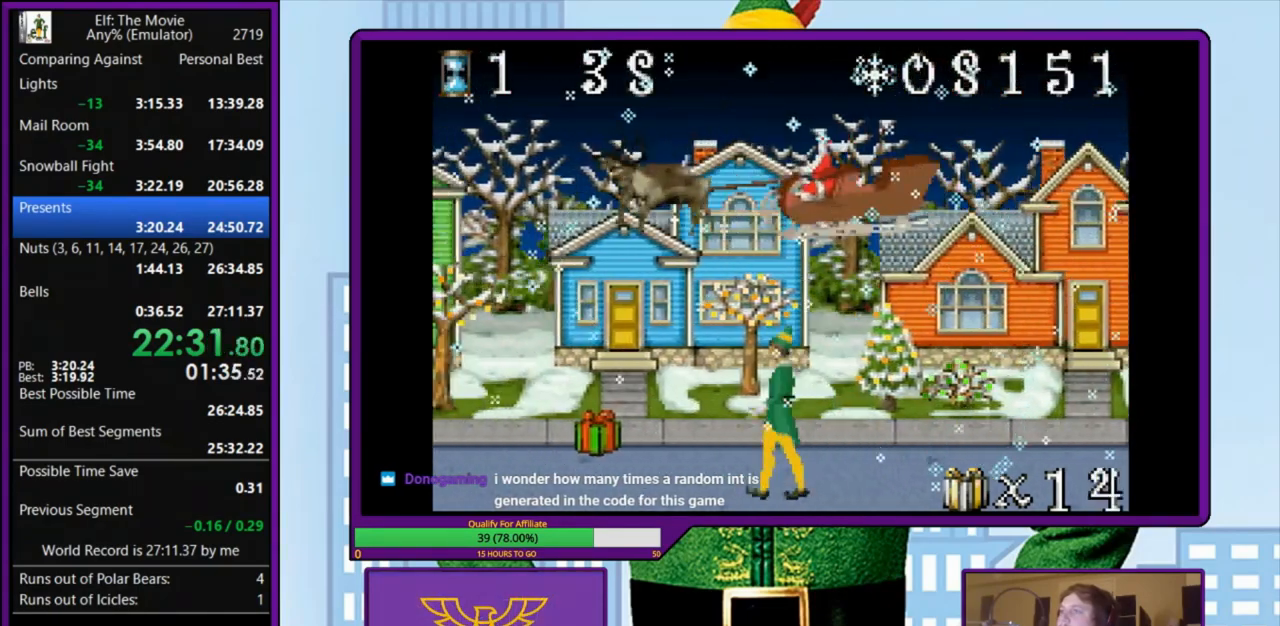
{"keys": ["left"], "events": [[400, "z", "down"], [467, "z", "up"]]}
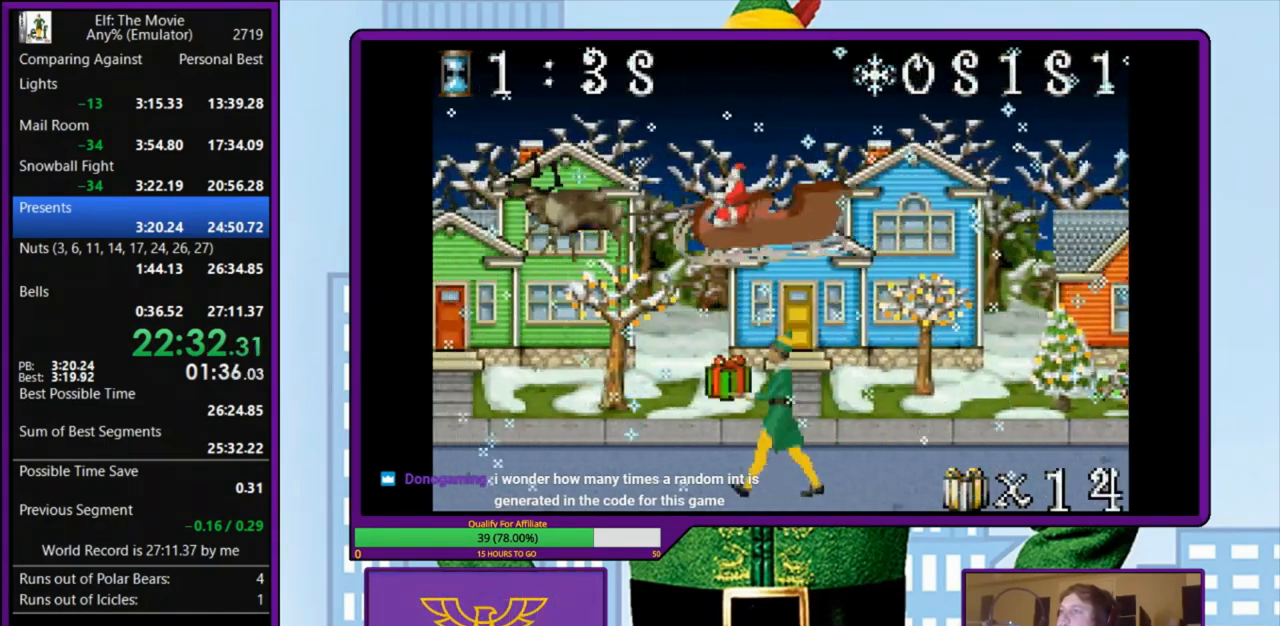
{"keys": ["left", "z"], "events": [[33, "z", "down"], [167, "z", "up"], [400, "z", "down"], [467, "z", "up"], [500, "z", "down"]]}
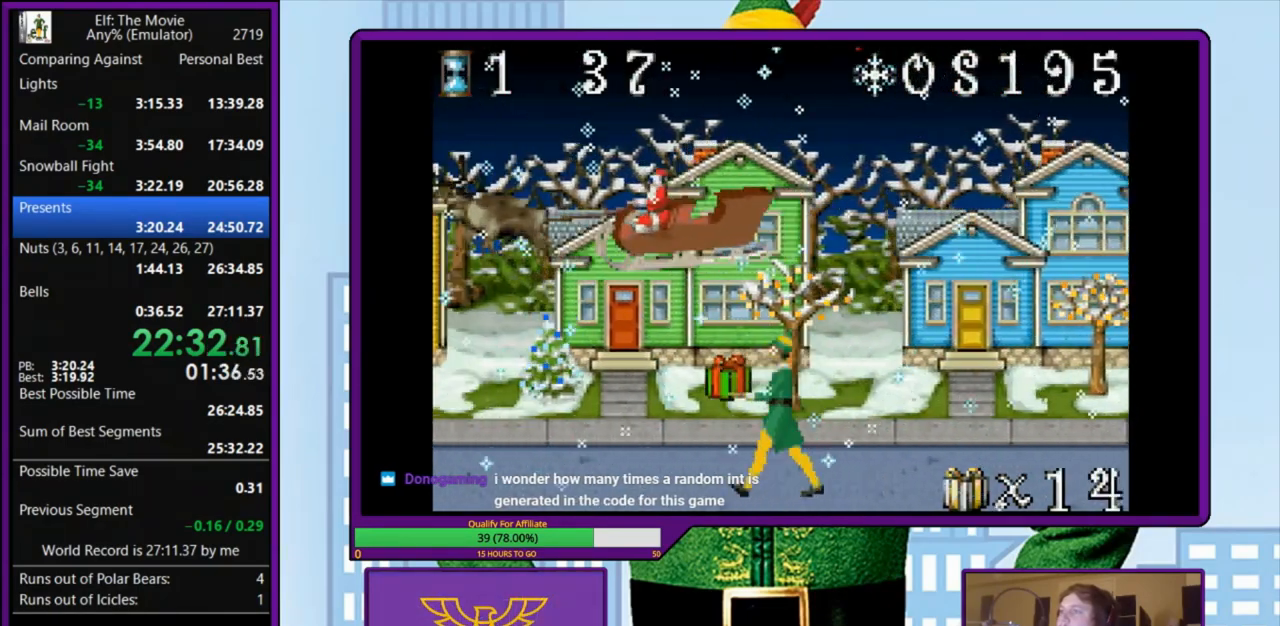
{"keys": ["left"], "events": [[67, "z", "up"], [167, "z", "down"], [267, "z", "up"], [333, "z", "down"], [467, "z", "up"]]}
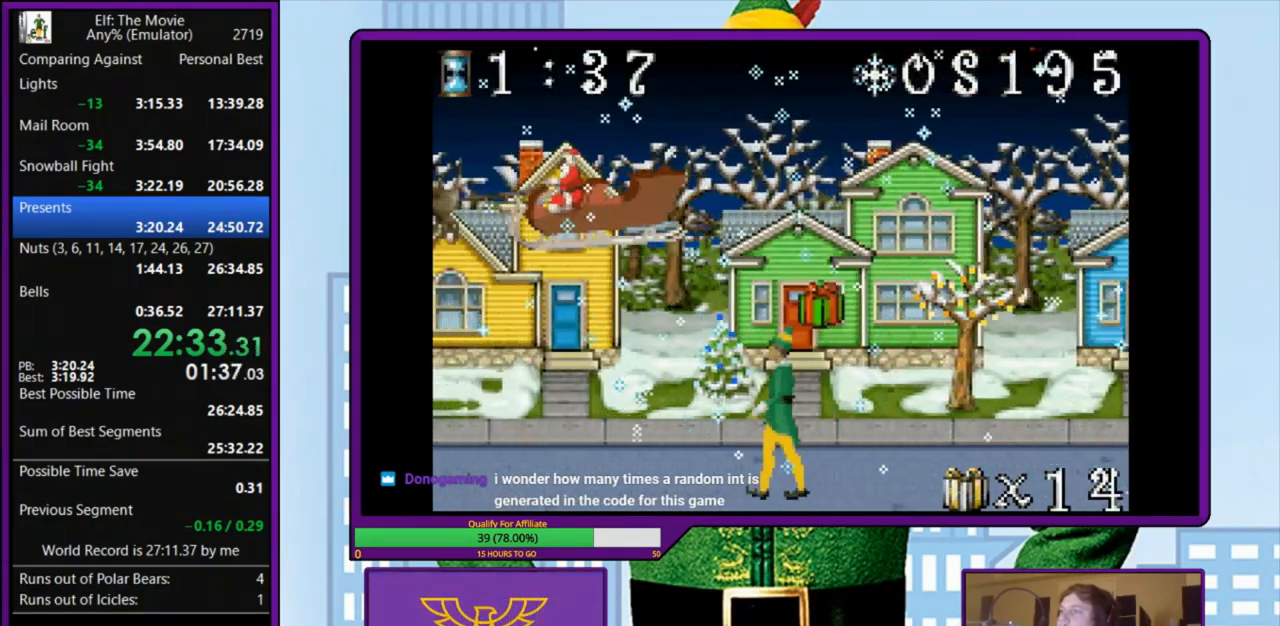
{"keys": ["left"], "events": []}
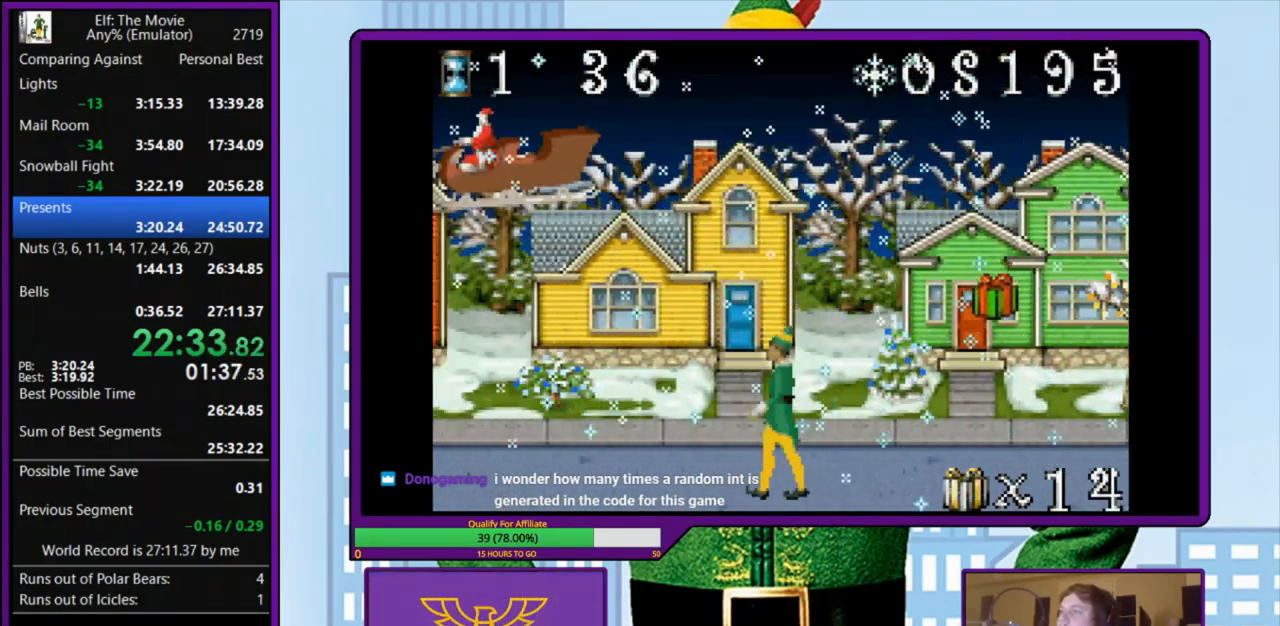
{"keys": ["left"], "events": []}
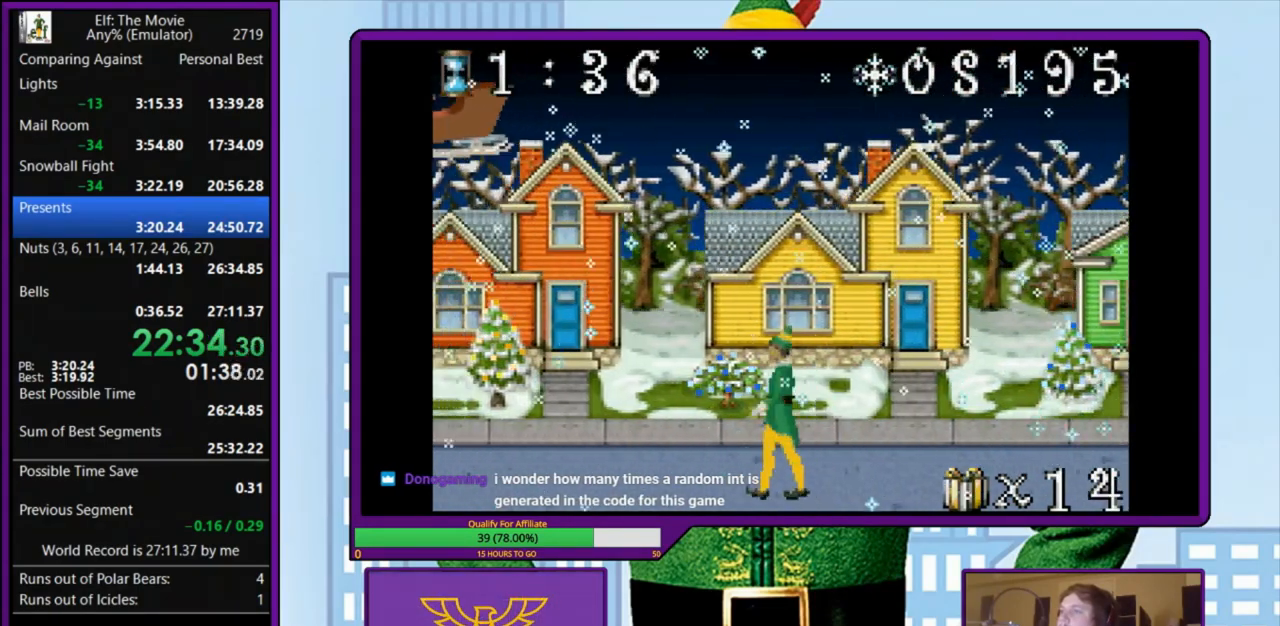
{"keys": ["left"], "events": []}
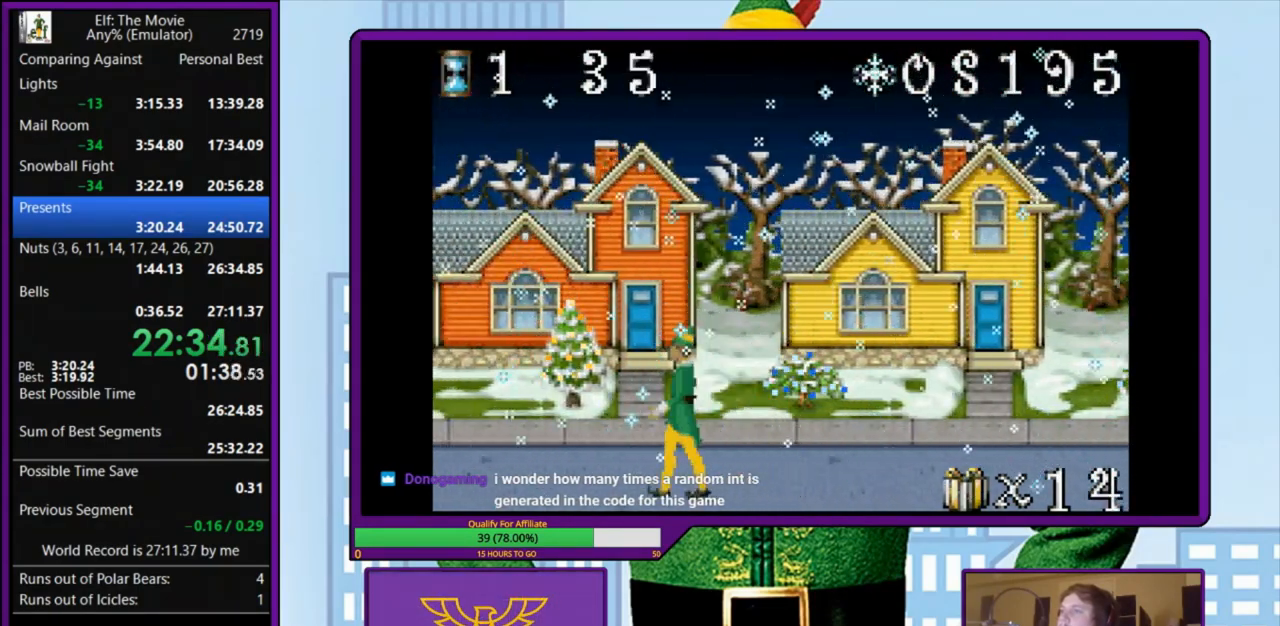
{"keys": ["right"], "events": [[133, "right", "down"], [167, "left", "up"]]}
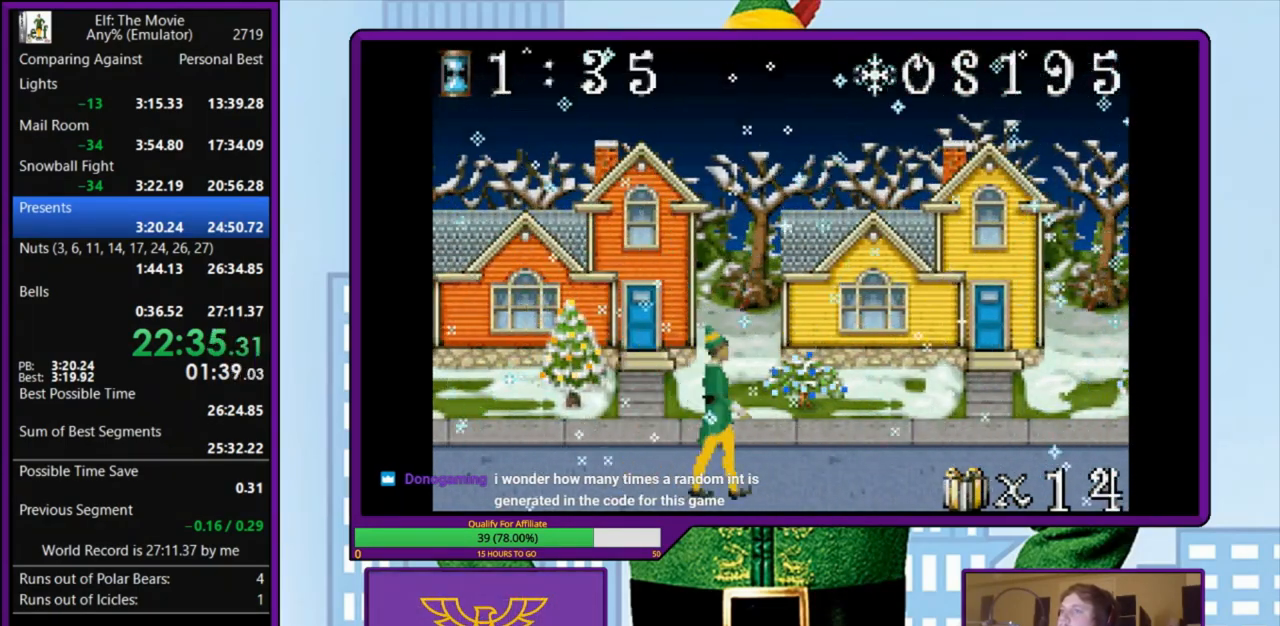
{"keys": ["right"], "events": []}
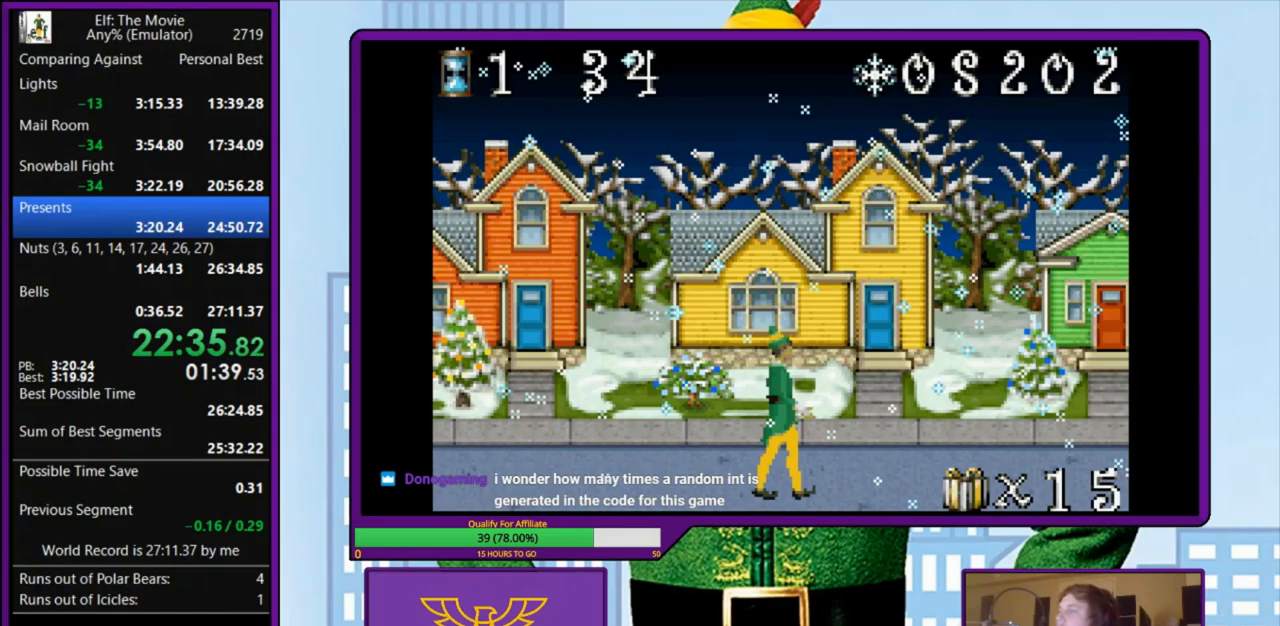
{"keys": ["right"], "events": []}
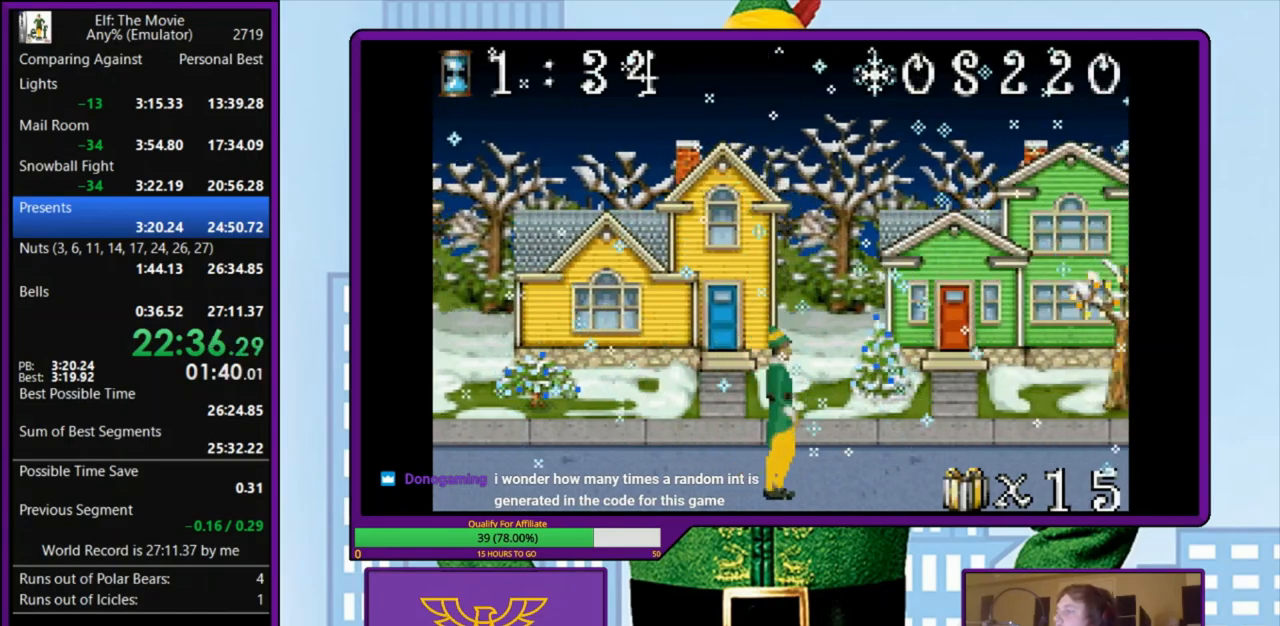
{"keys": ["right"], "events": []}
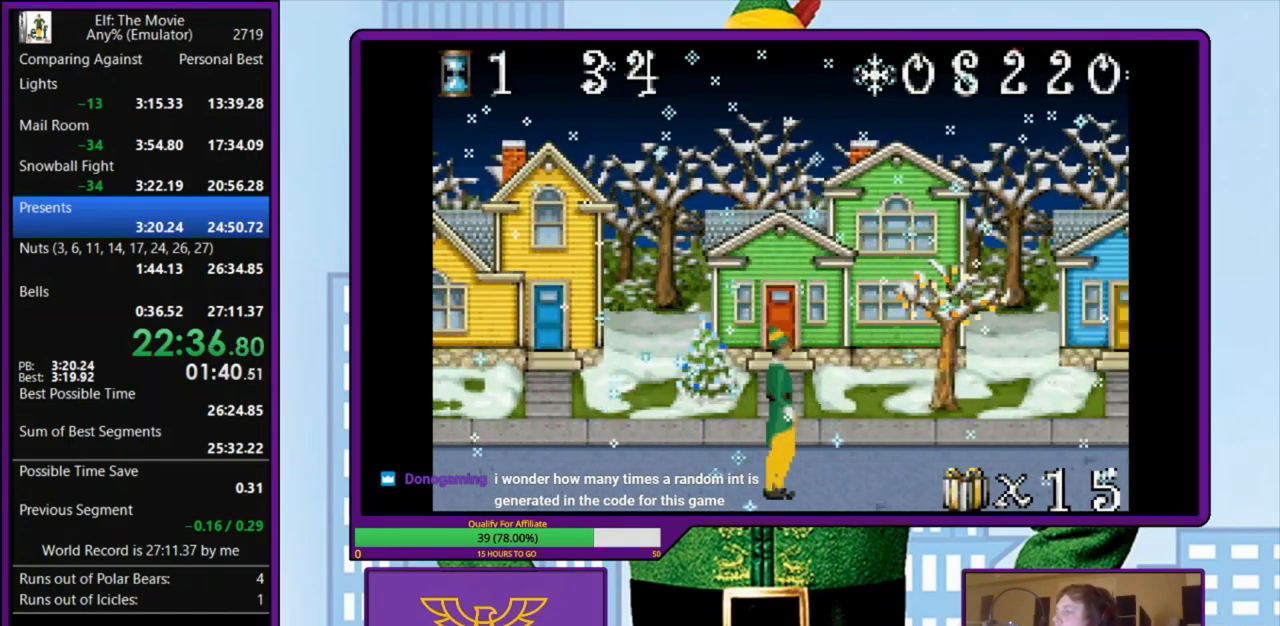
{"keys": ["right"], "events": []}
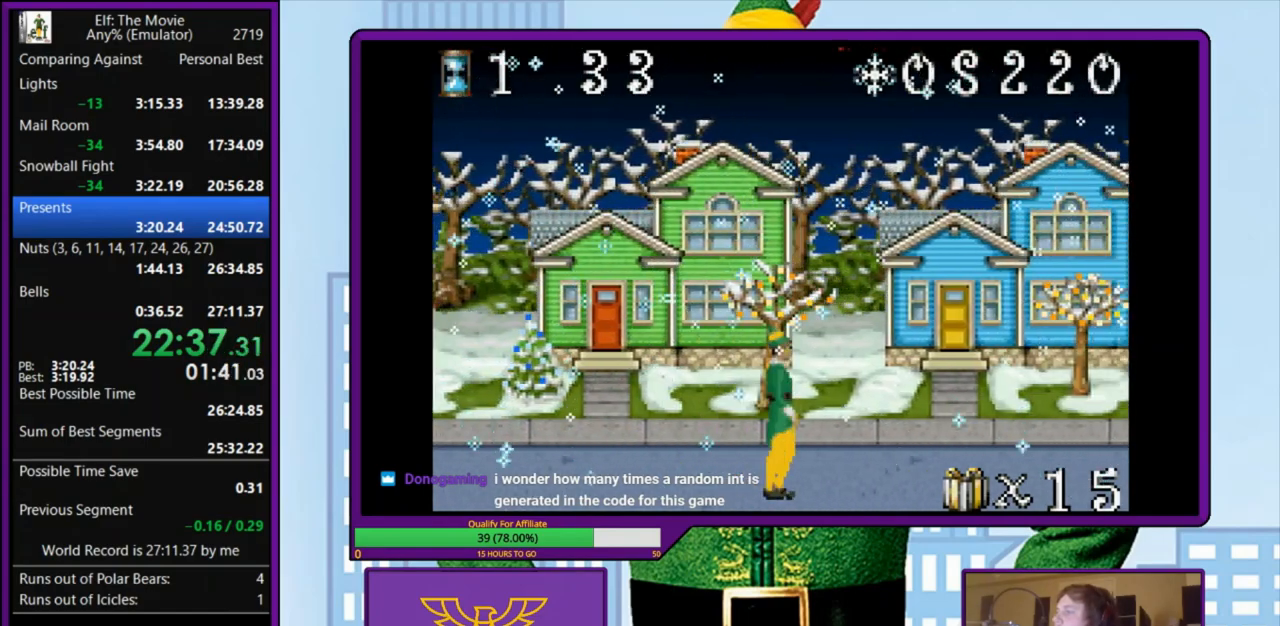
{"keys": ["right"], "events": []}
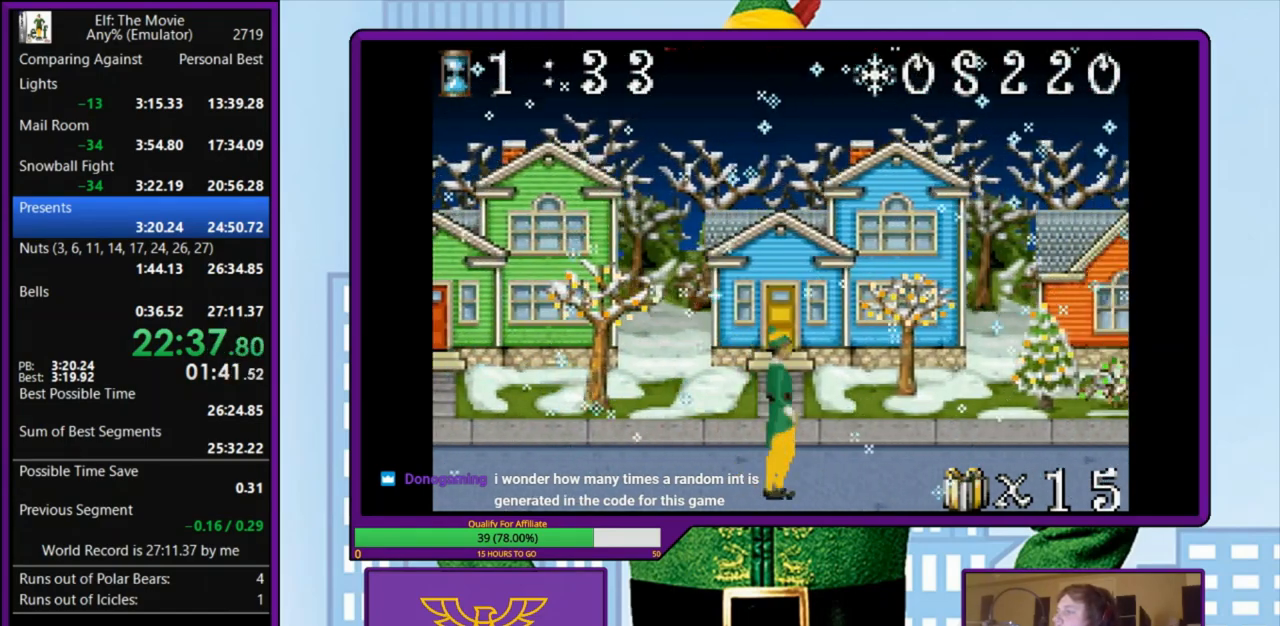
{"keys": ["right"], "events": []}
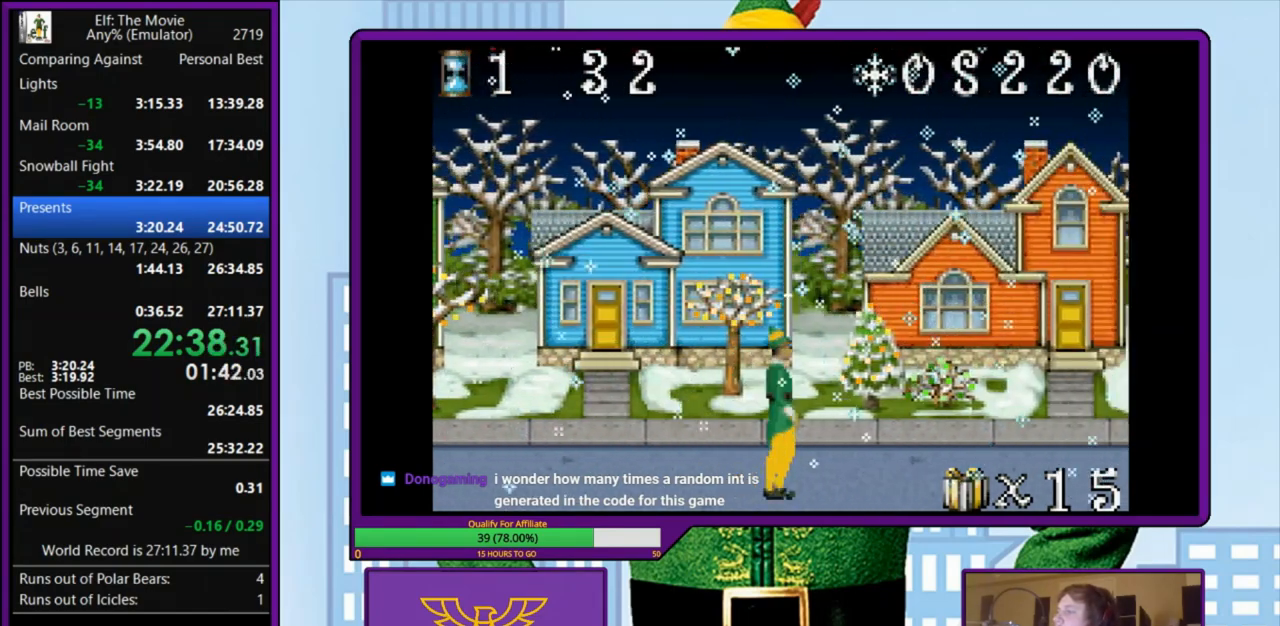
{"keys": ["right"], "events": []}
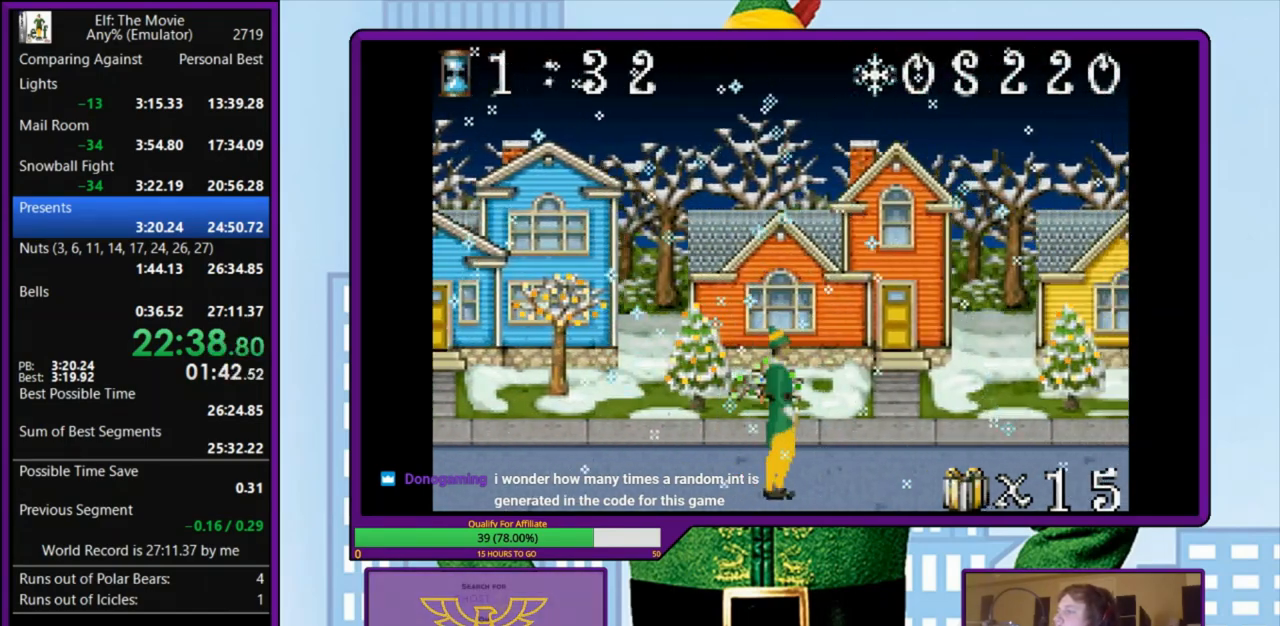
{"keys": ["right"], "events": []}
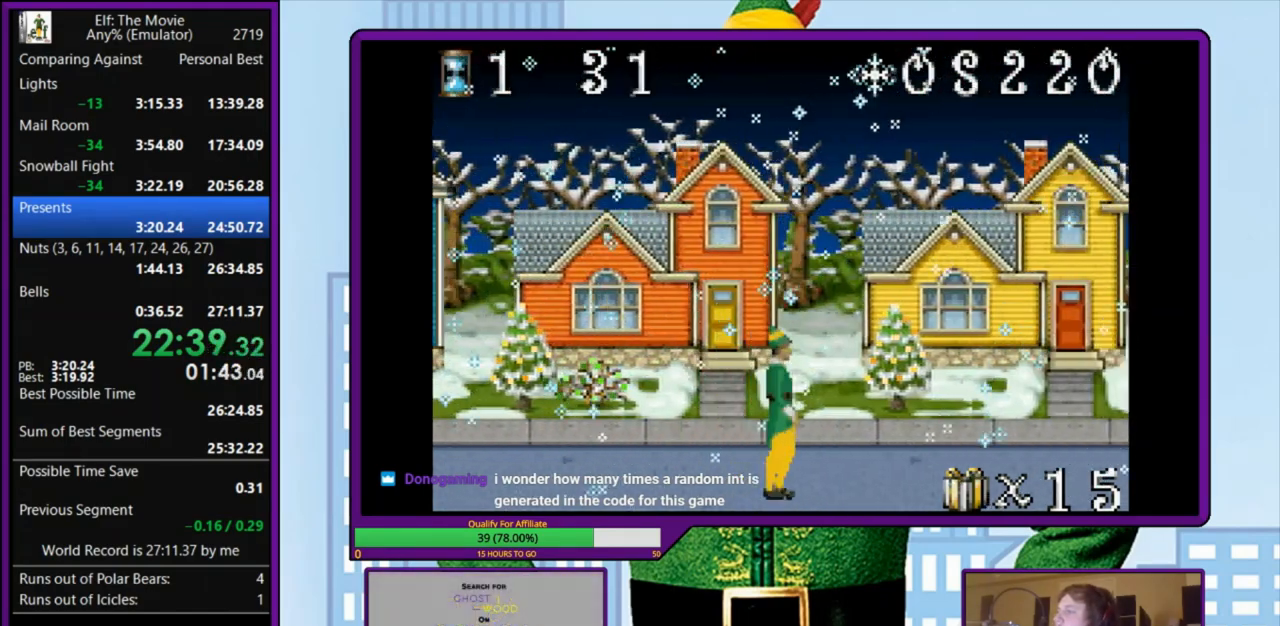
{"keys": ["right"], "events": []}
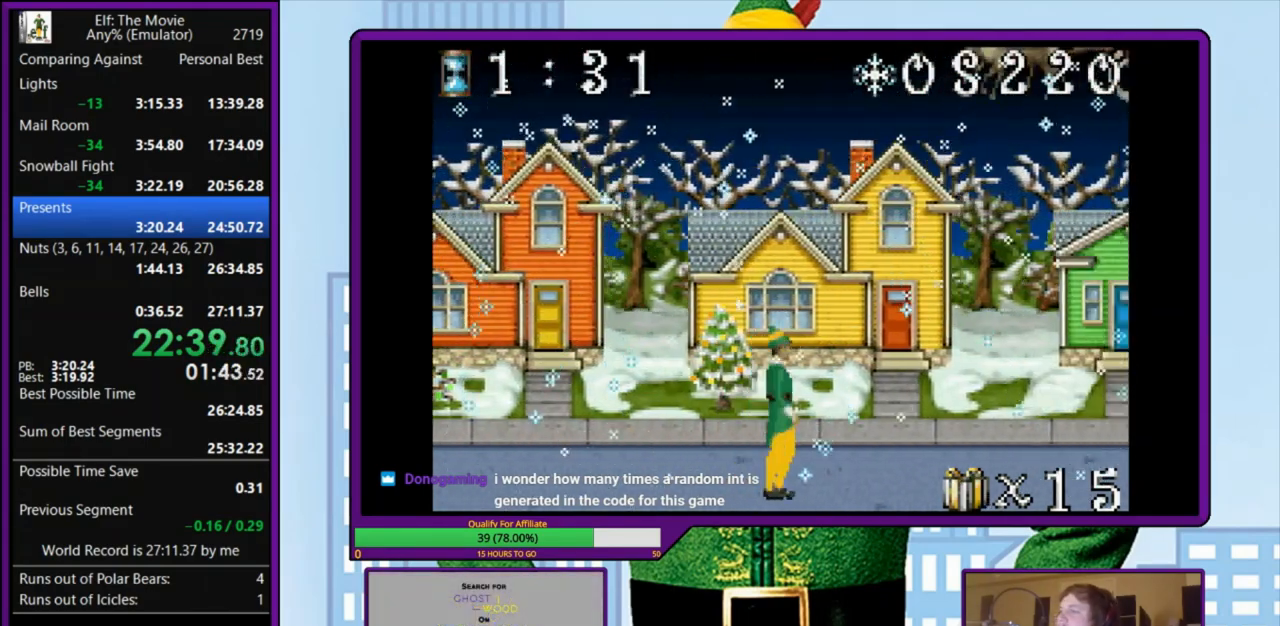
{"keys": ["right"], "events": []}
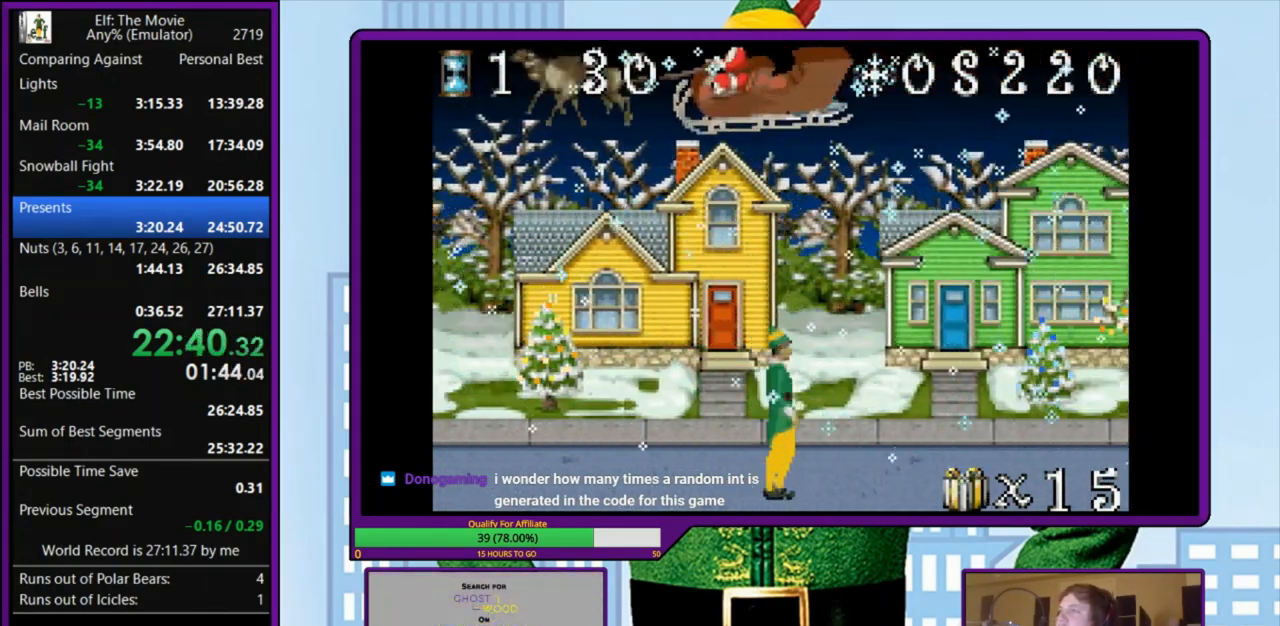
{"keys": ["right"], "events": []}